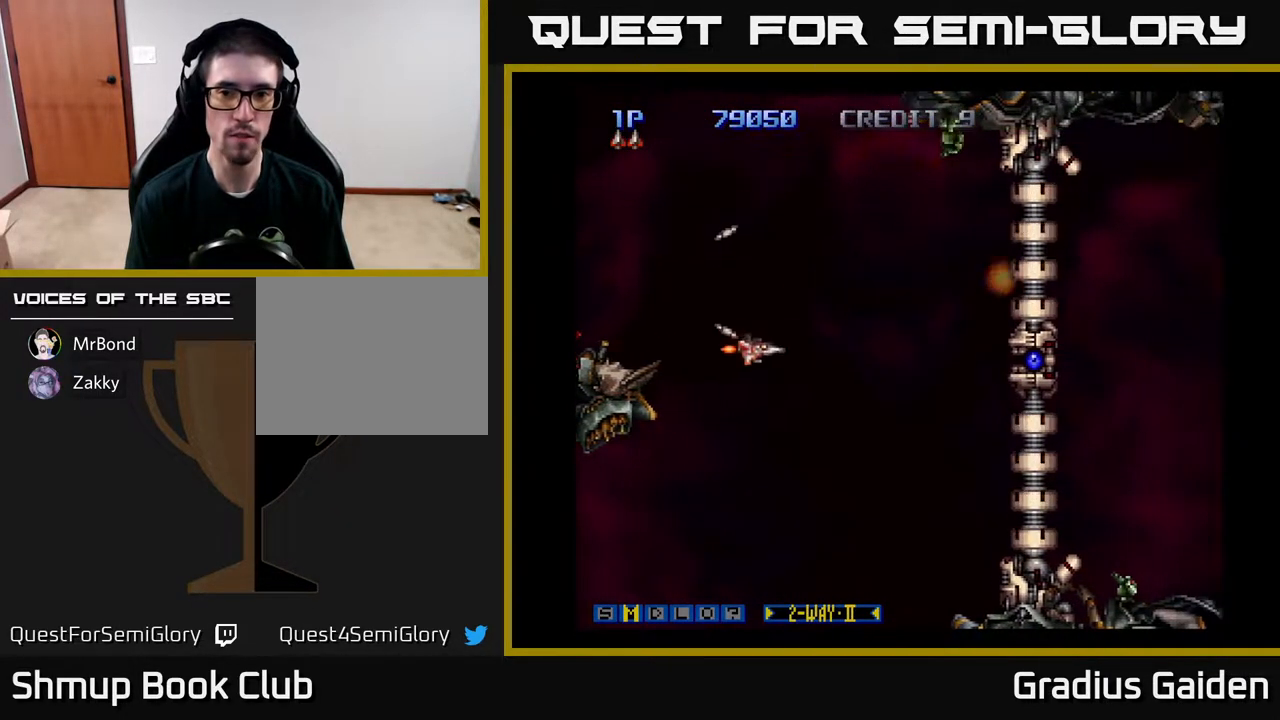
Gameplay with a controller (Xbox layout); each line is a JSON object with the inputs held at the frame after it. "events" lists button and stick changes between this image and that frame as [ms after this image, input, new state], when the widget could be followed in between. Not read: left_stick right_stick.
{"buttons": ["R2", "DPAD_RIGHT"], "events": [[17, "DPAD_DOWN", "up"], [50, "R2", "up"], [150, "R2", "down"], [267, "R2", "up"], [300, "R2", "down"], [417, "R2", "up"], [483, "R2", "down"]]}
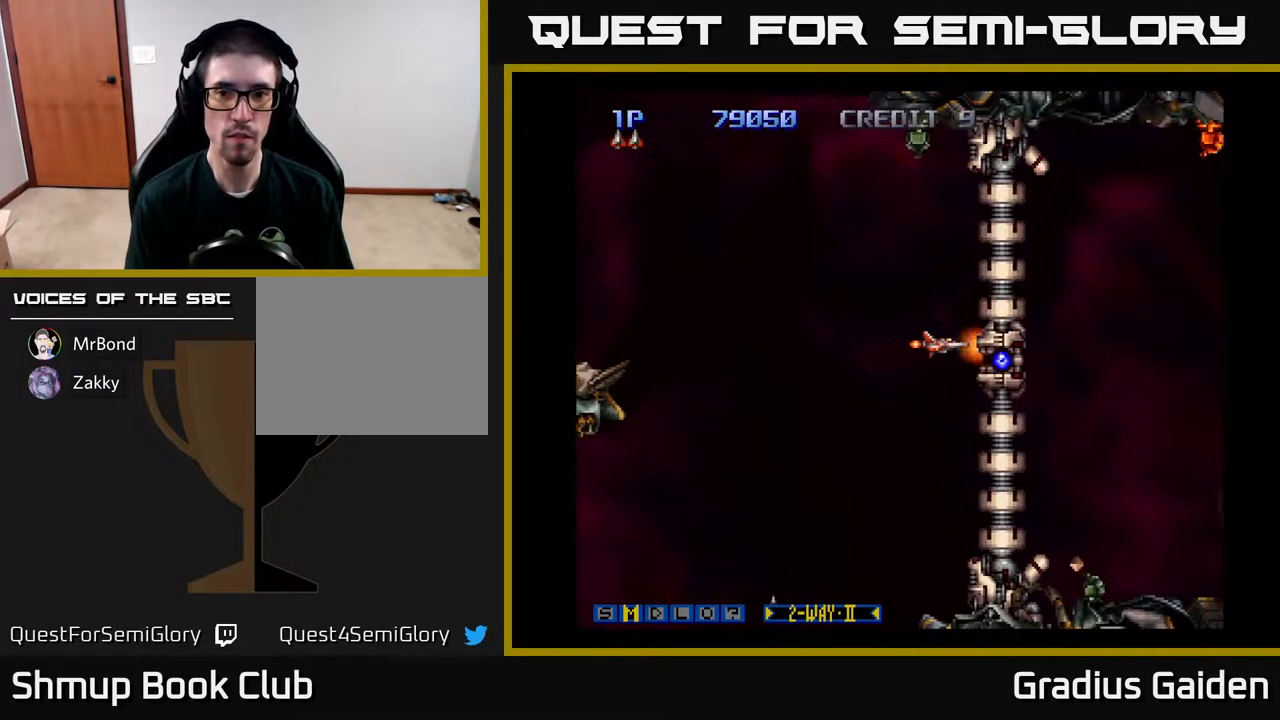
{"buttons": ["R2"], "events": [[17, "DPAD_RIGHT", "up"], [83, "DPAD_LEFT", "down"], [83, "R2", "up"], [133, "R2", "down"], [167, "DPAD_LEFT", "up"], [267, "R2", "up"], [283, "R2", "down"], [367, "DPAD_DOWN", "down"], [417, "DPAD_DOWN", "up"]]}
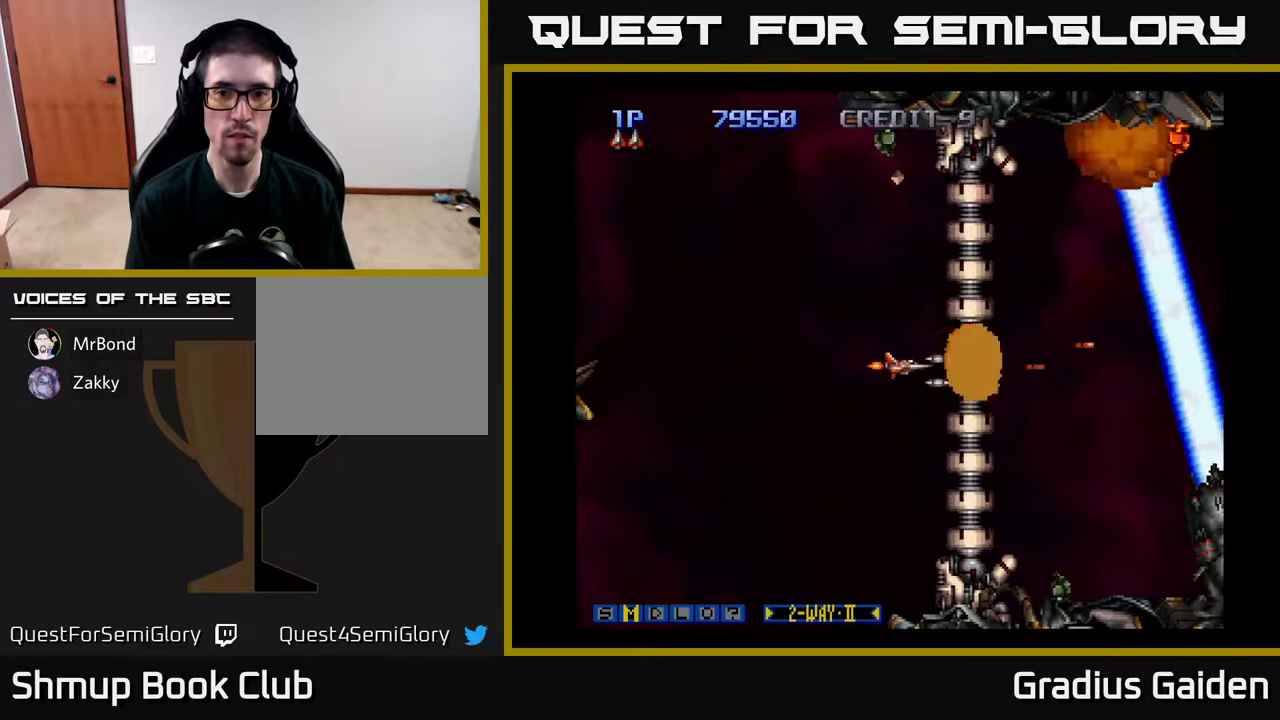
{"buttons": ["DPAD_UP", "DPAD_LEFT"], "events": [[150, "DPAD_LEFT", "down"], [217, "R2", "up"], [300, "DPAD_UP", "down"], [317, "R2", "down"], [450, "R2", "up"]]}
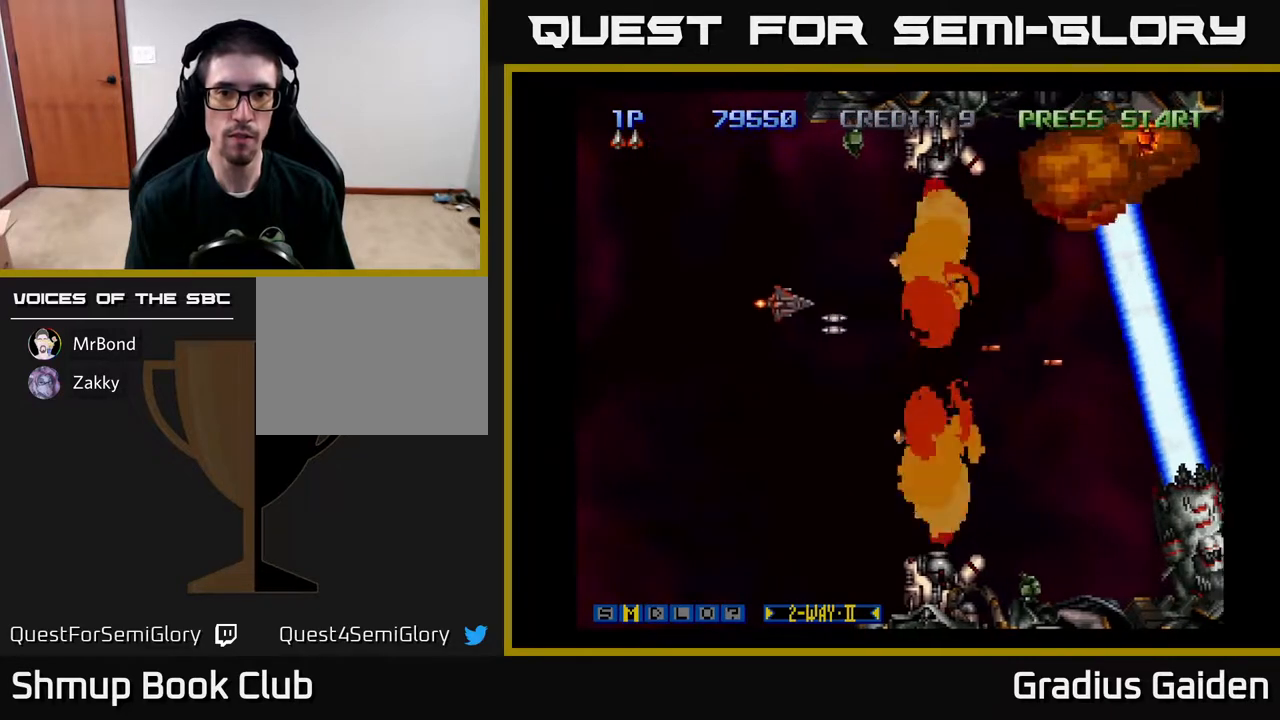
{"buttons": ["DPAD_LEFT"], "events": [[33, "DPAD_LEFT", "up"], [150, "R2", "down"], [250, "DPAD_UP", "up"], [283, "R2", "up"], [350, "R2", "down"], [367, "DPAD_LEFT", "down"], [467, "R2", "up"]]}
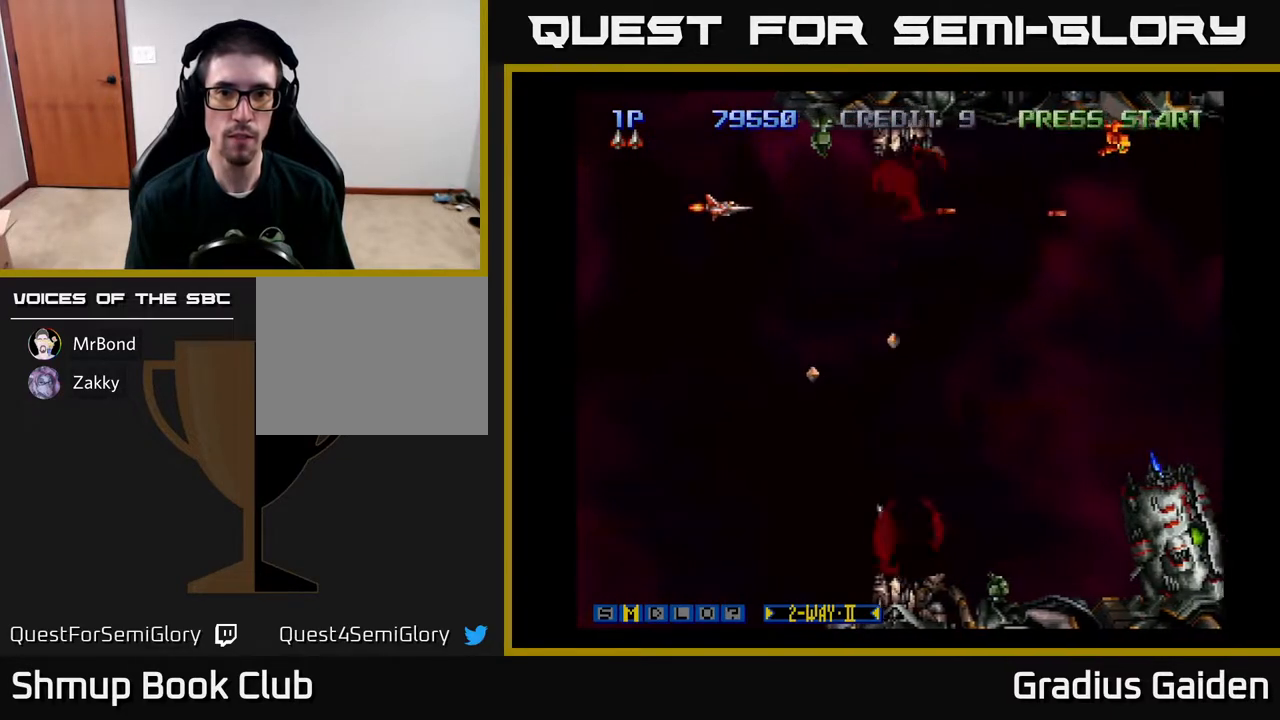
{"buttons": ["R2"], "events": [[17, "DPAD_LEFT", "up"], [50, "R2", "down"], [167, "R2", "up"], [200, "DPAD_RIGHT", "down"], [217, "R2", "down"], [250, "DPAD_RIGHT", "up"], [333, "R2", "up"], [400, "R2", "down"]]}
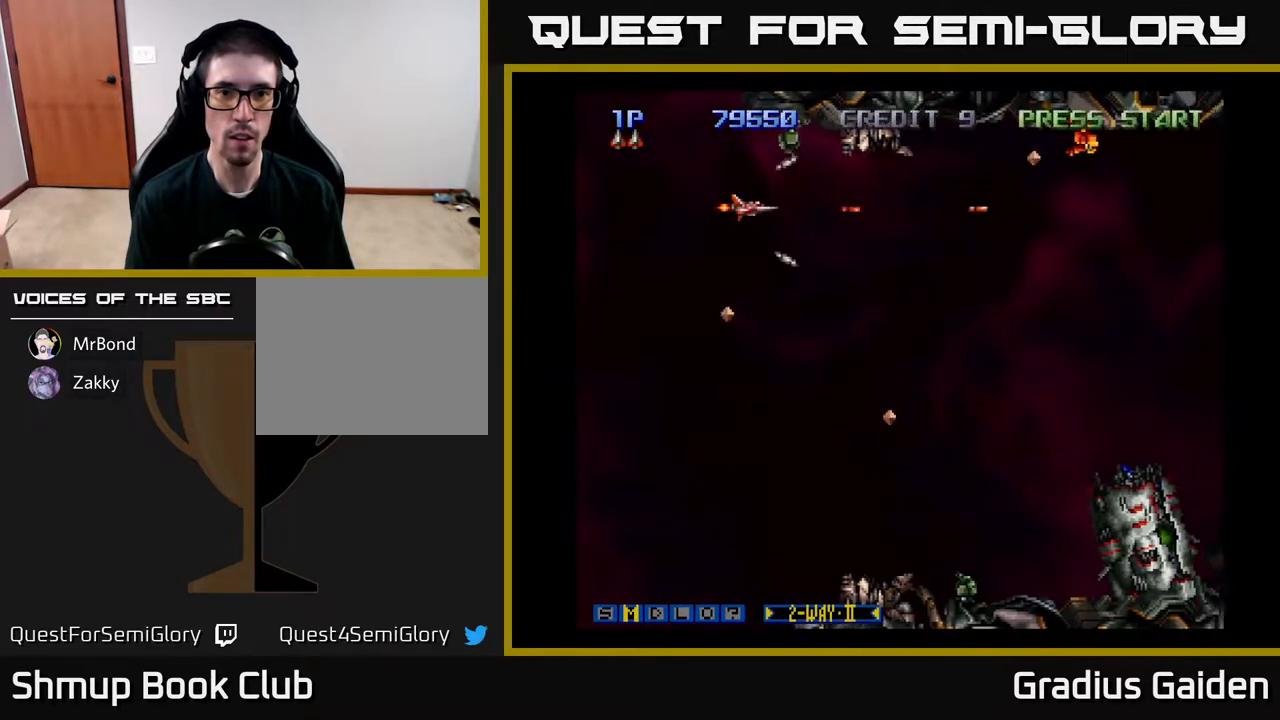
{"buttons": ["R2", "DPAD_DOWN"], "events": [[17, "R2", "up"], [83, "R2", "down"], [150, "DPAD_DOWN", "down"], [183, "R2", "up"], [267, "R2", "down"], [417, "R2", "up"], [483, "R2", "down"]]}
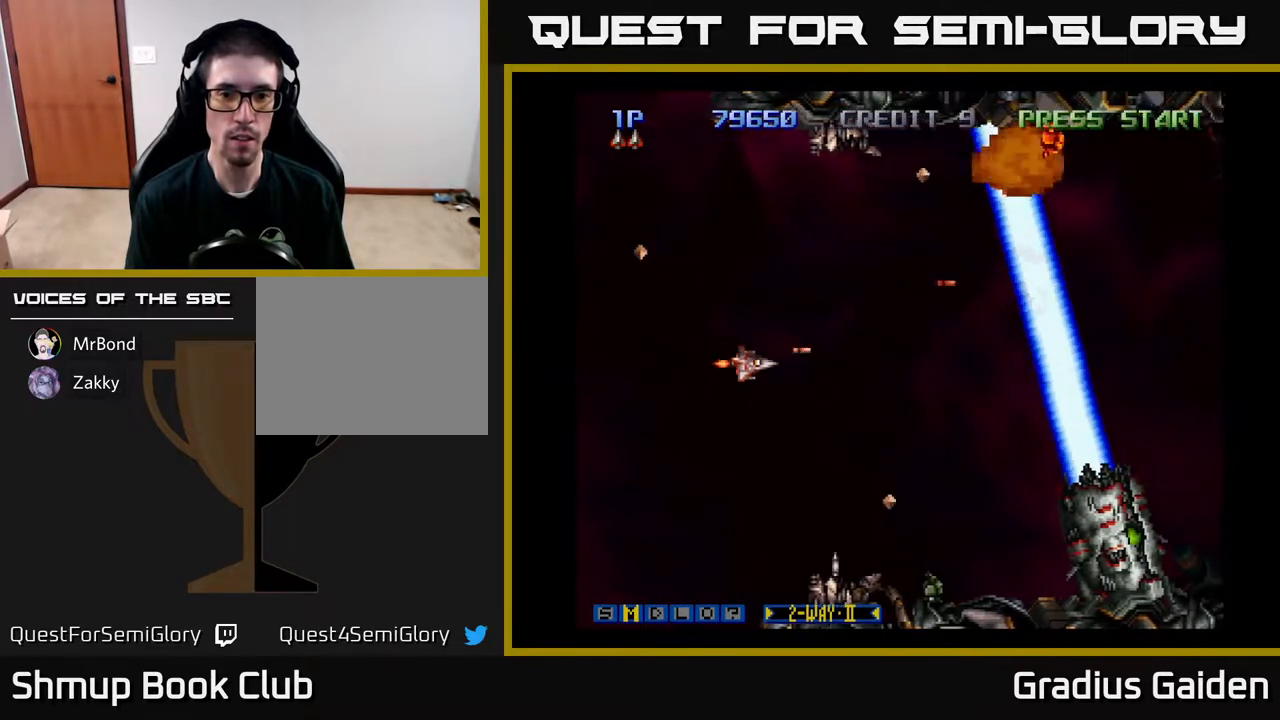
{"buttons": ["DPAD_LEFT"], "events": [[83, "DPAD_RIGHT", "down"], [100, "DPAD_DOWN", "up"], [117, "R2", "up"], [167, "R2", "down"], [267, "R2", "up"], [367, "R2", "down"], [400, "DPAD_RIGHT", "up"], [433, "DPAD_LEFT", "down"], [450, "R2", "up"]]}
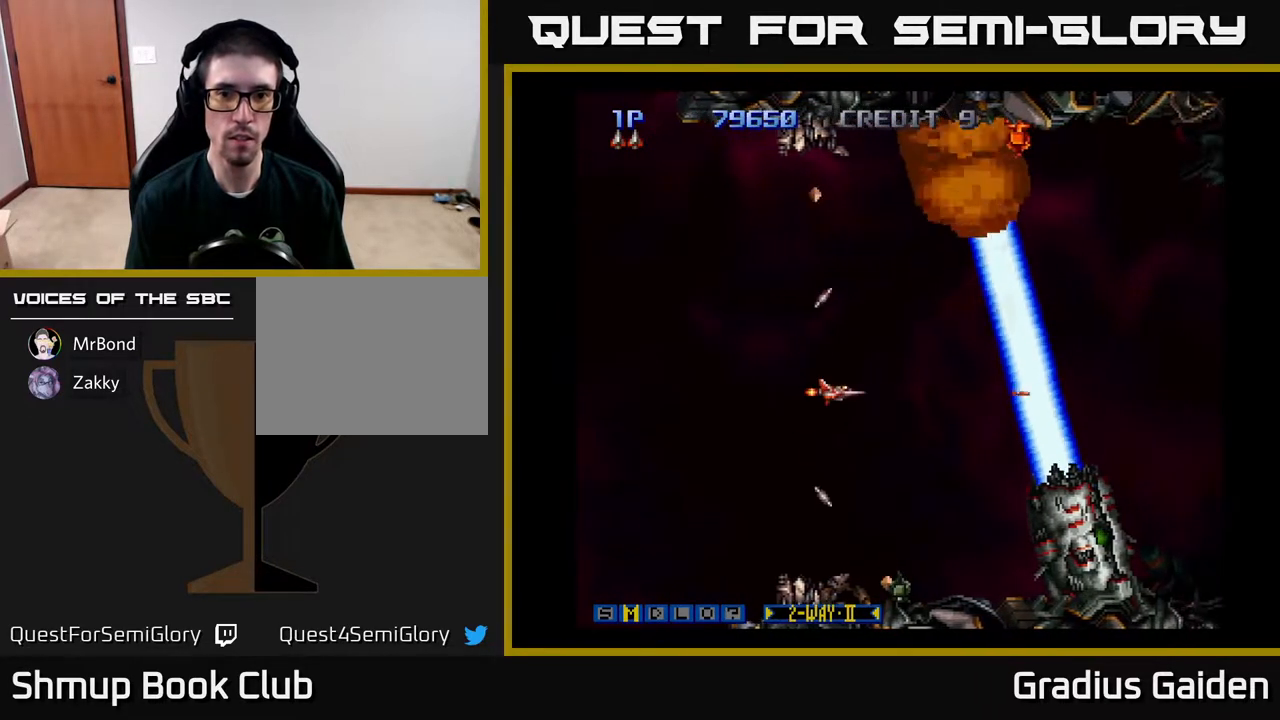
{"buttons": ["R2", "DPAD_UP"], "events": [[17, "DPAD_LEFT", "up"], [33, "R2", "down"], [167, "DPAD_RIGHT", "down"], [167, "R2", "up"], [233, "R2", "down"], [283, "DPAD_RIGHT", "up"], [283, "DPAD_UP", "down"], [350, "R2", "up"], [433, "R2", "down"]]}
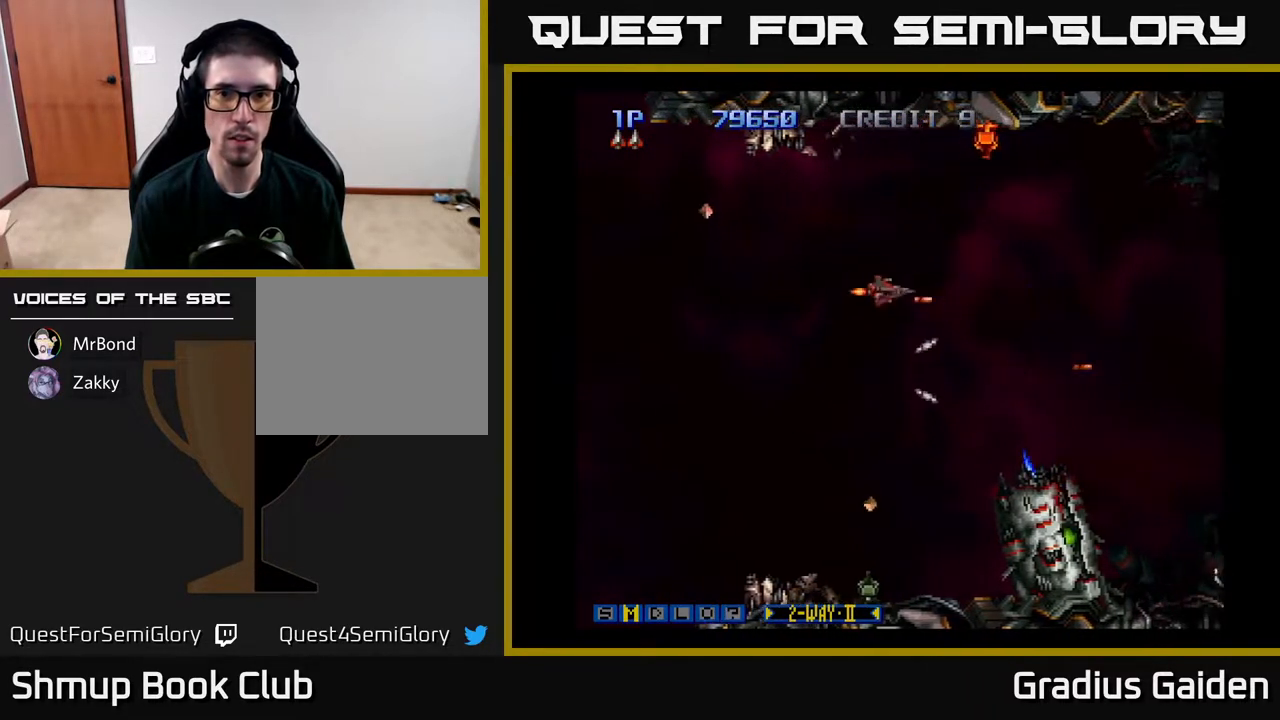
{"buttons": ["R2", "DPAD_LEFT"], "events": [[67, "DPAD_RIGHT", "down"], [100, "R2", "up"], [167, "DPAD_UP", "up"], [167, "R2", "down"], [233, "DPAD_RIGHT", "up"], [250, "R2", "up"], [300, "DPAD_LEFT", "down"], [300, "R2", "down"], [400, "R2", "up"], [500, "R2", "down"]]}
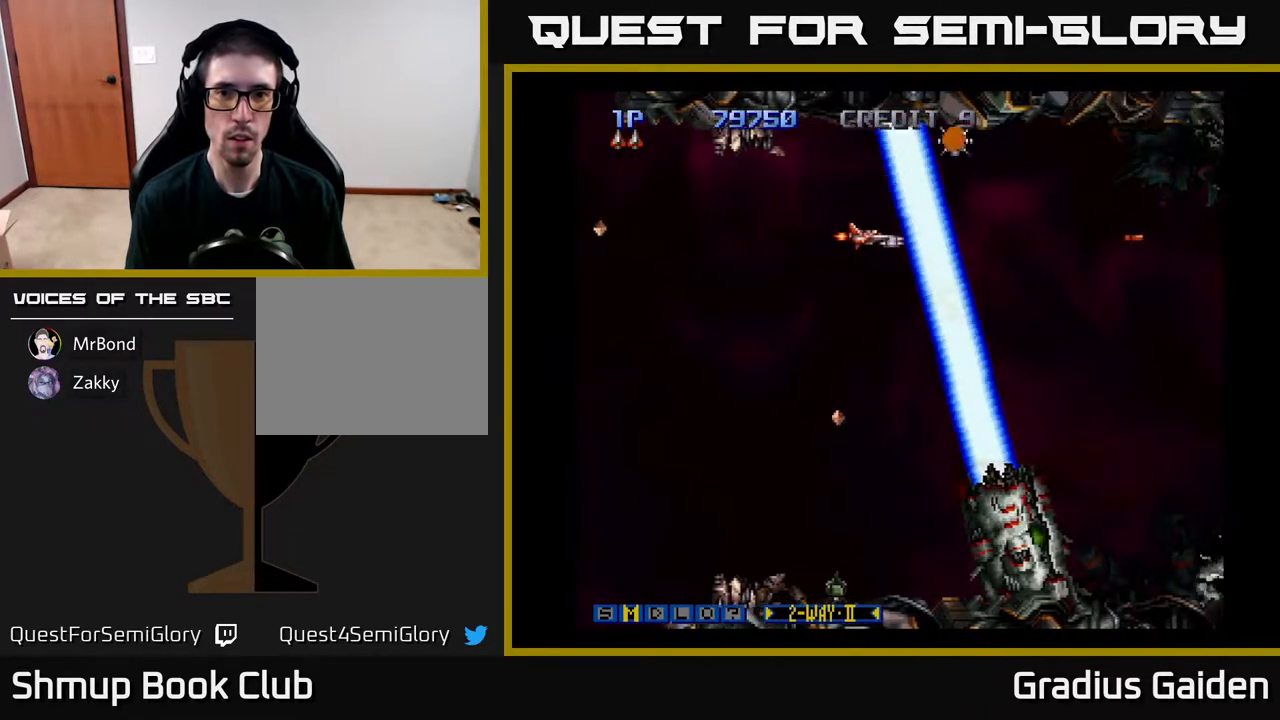
{"buttons": ["DPAD_DOWN"], "events": [[83, "R2", "up"], [167, "R2", "down"], [183, "DPAD_DOWN", "down"], [300, "R2", "up"], [367, "R2", "down"], [400, "DPAD_LEFT", "up"], [467, "R2", "up"]]}
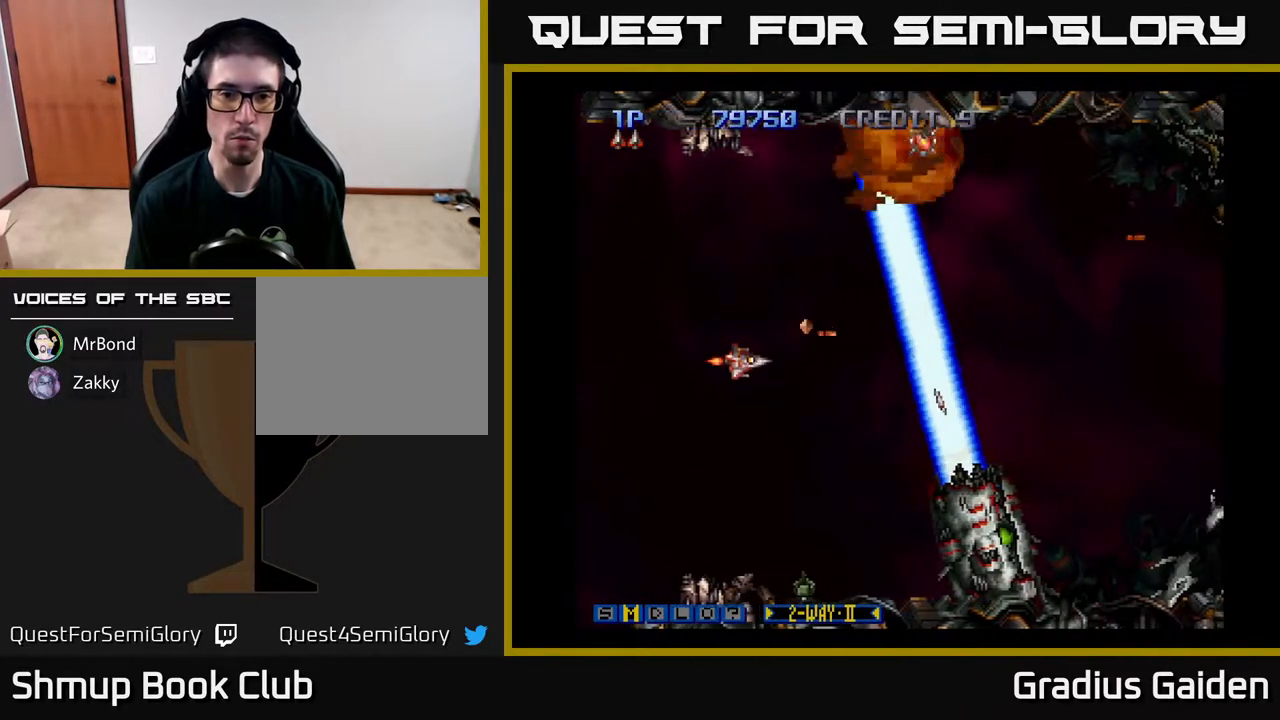
{"buttons": [], "events": [[133, "R2", "down"], [250, "R2", "up"], [367, "DPAD_DOWN", "up"], [367, "DPAD_LEFT", "down"], [383, "R2", "down"], [450, "R2", "up"], [467, "DPAD_LEFT", "up"]]}
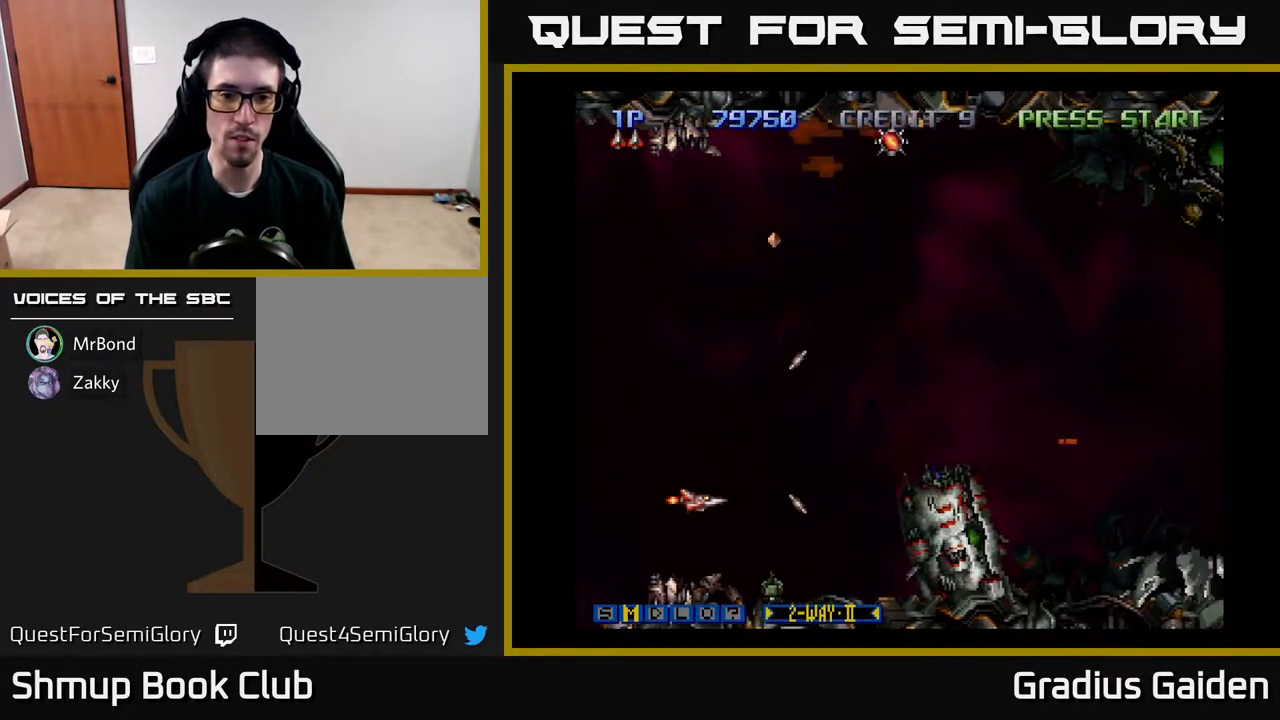
{"buttons": [], "events": [[33, "R2", "down"], [150, "R2", "up"], [250, "R2", "down"], [300, "DPAD_DOWN", "down"], [333, "R2", "up"], [350, "DPAD_LEFT", "down"], [367, "DPAD_DOWN", "up"], [367, "DPAD_LEFT", "up"], [400, "R2", "down"], [500, "R2", "up"]]}
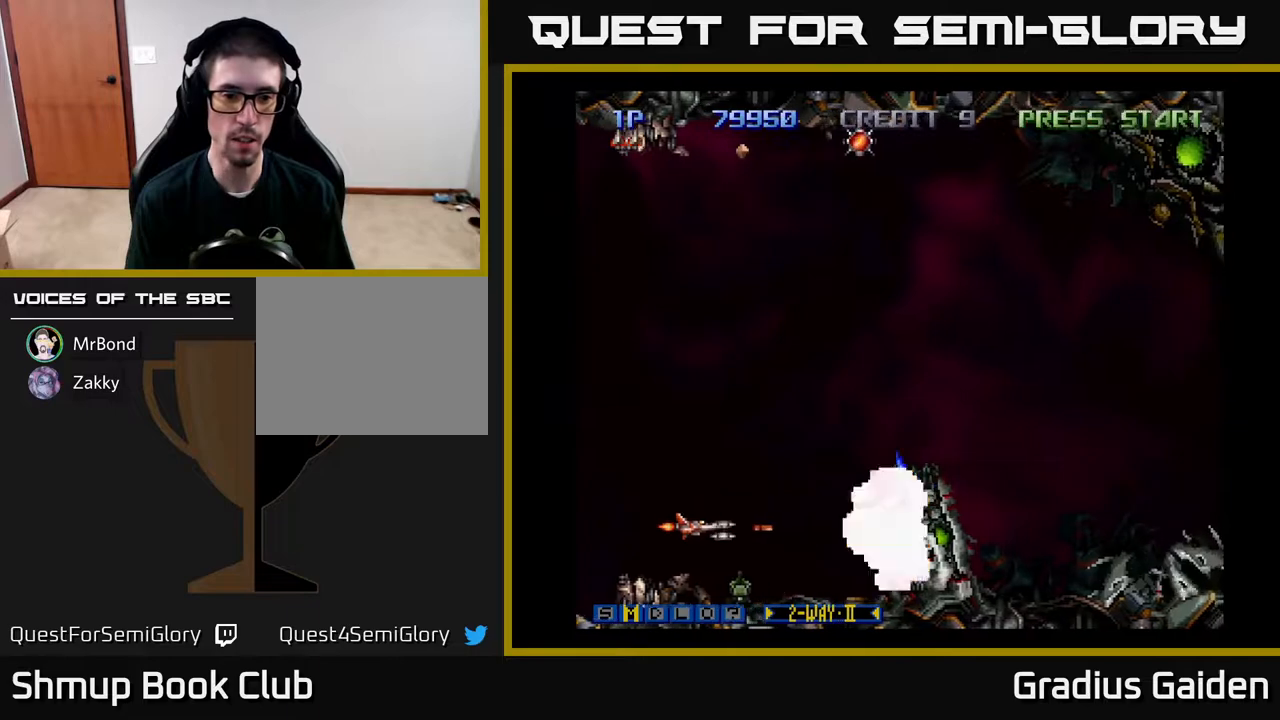
{"buttons": ["R2", "DPAD_RIGHT"], "events": [[117, "R2", "down"], [167, "DPAD_LEFT", "down"], [200, "R2", "up"], [217, "DPAD_LEFT", "up"], [283, "R2", "down"], [483, "DPAD_RIGHT", "down"]]}
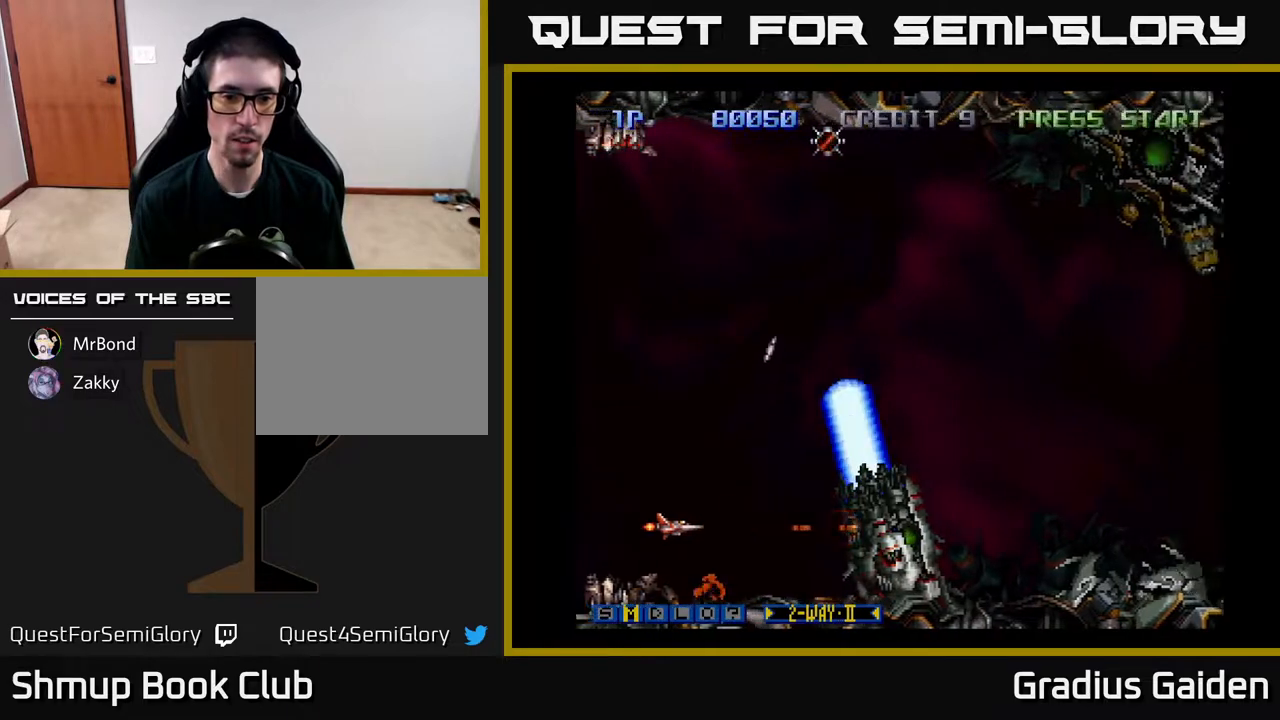
{"buttons": ["R2"], "events": [[200, "DPAD_DOWN", "down"], [233, "DPAD_RIGHT", "up"], [250, "DPAD_DOWN", "up"], [433, "DPAD_DOWN", "down"], [483, "DPAD_DOWN", "up"]]}
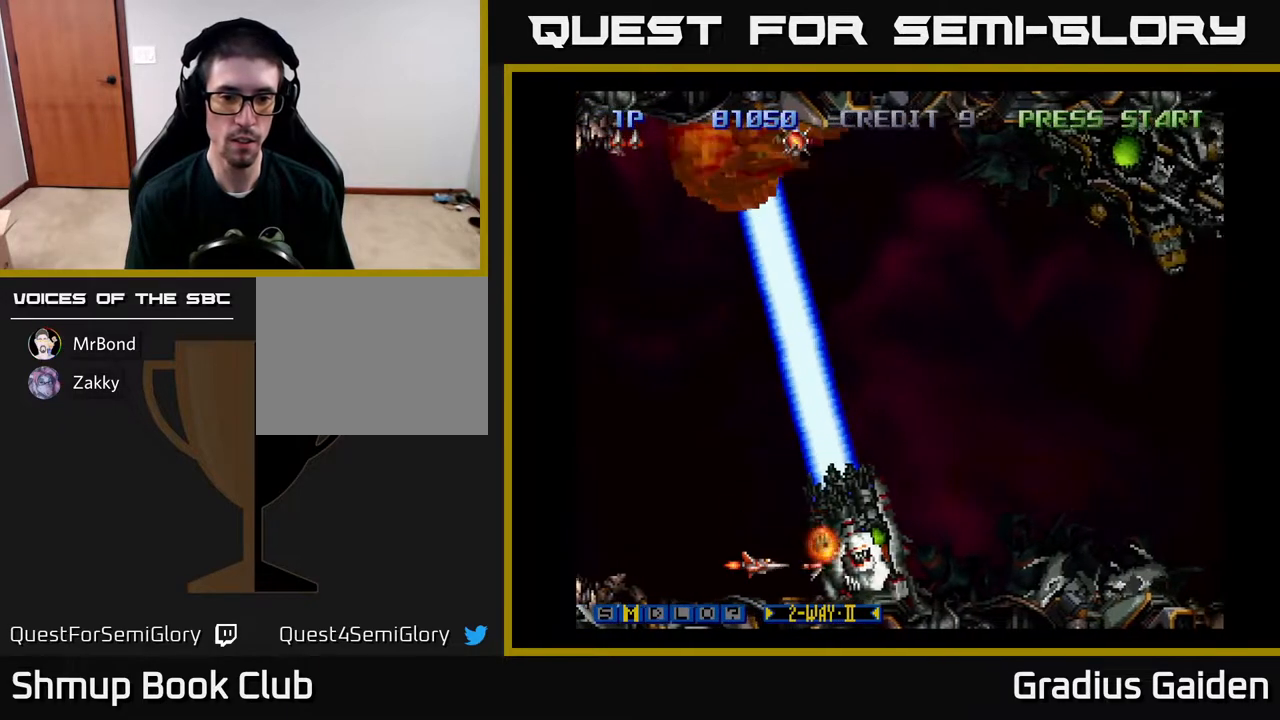
{"buttons": ["R2"], "events": [[250, "DPAD_LEFT", "down"], [350, "DPAD_LEFT", "up"]]}
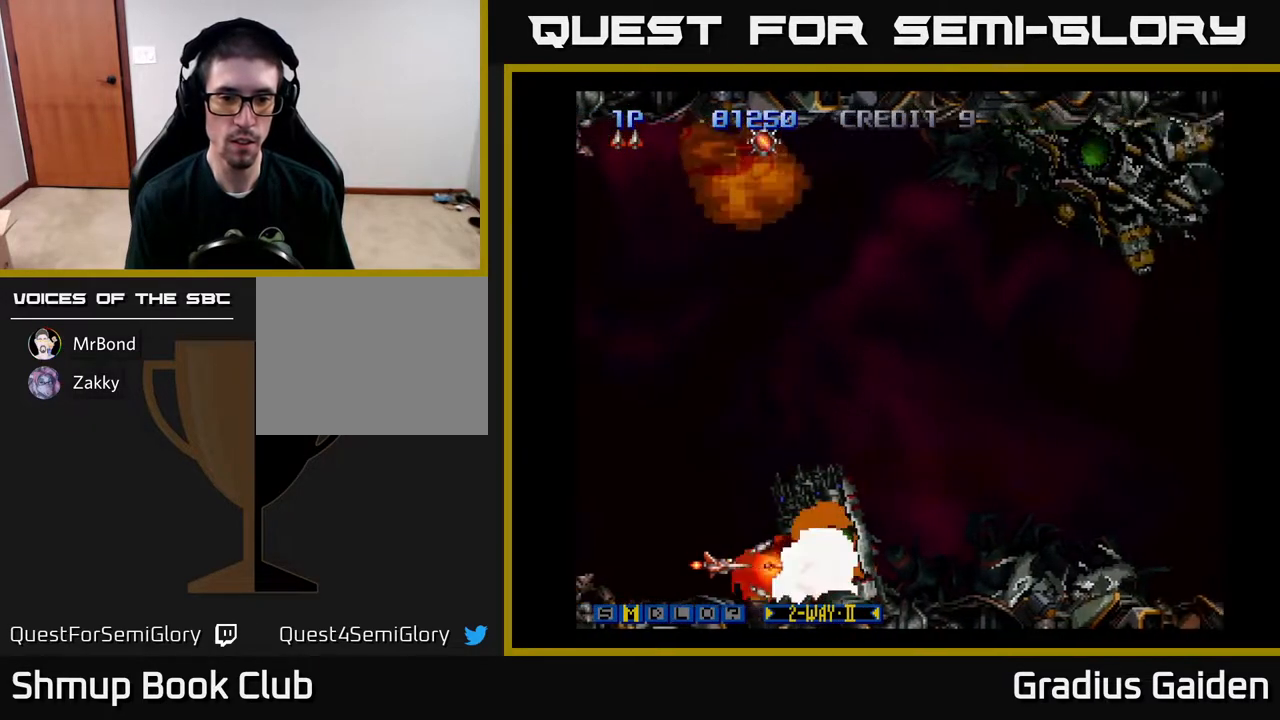
{"buttons": ["R2"], "events": [[83, "DPAD_LEFT", "down"], [167, "DPAD_UP", "down"], [217, "DPAD_UP", "up"], [233, "DPAD_LEFT", "up"]]}
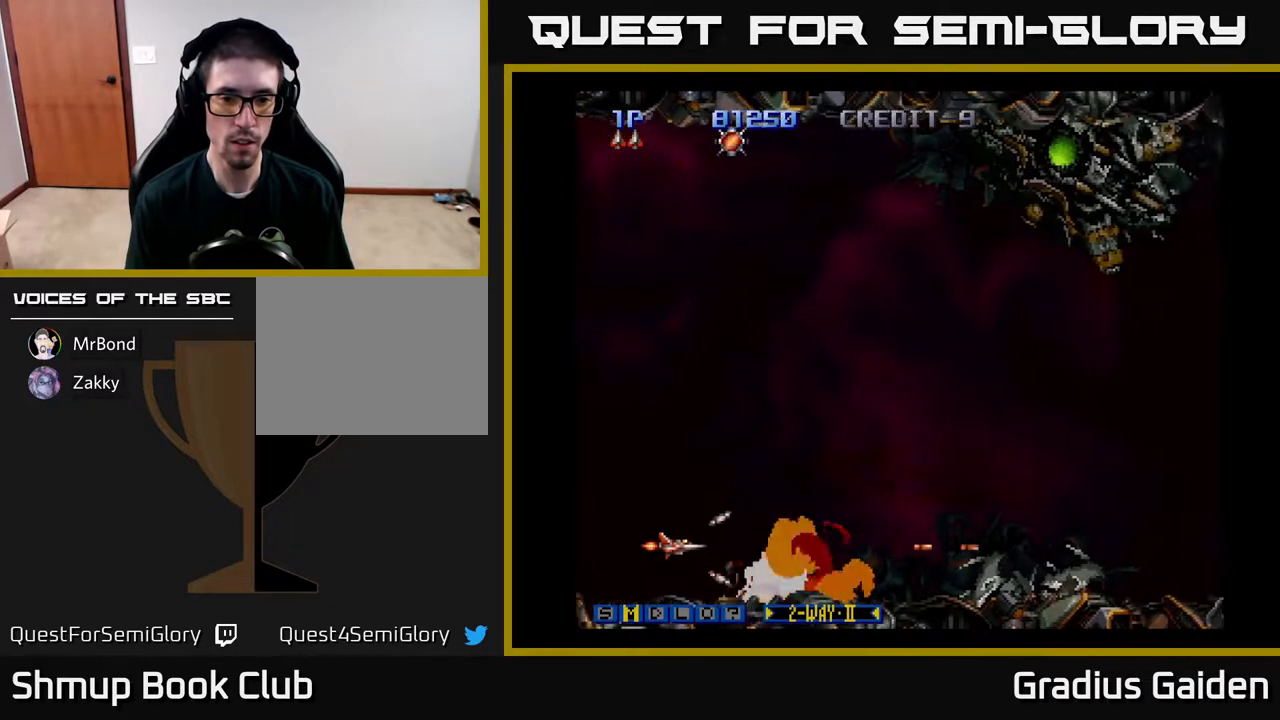
{"buttons": ["R2", "DPAD_UP"], "events": [[133, "DPAD_UP", "down"], [150, "DPAD_LEFT", "down"], [267, "DPAD_LEFT", "up"], [350, "R2", "up"], [400, "R2", "down"]]}
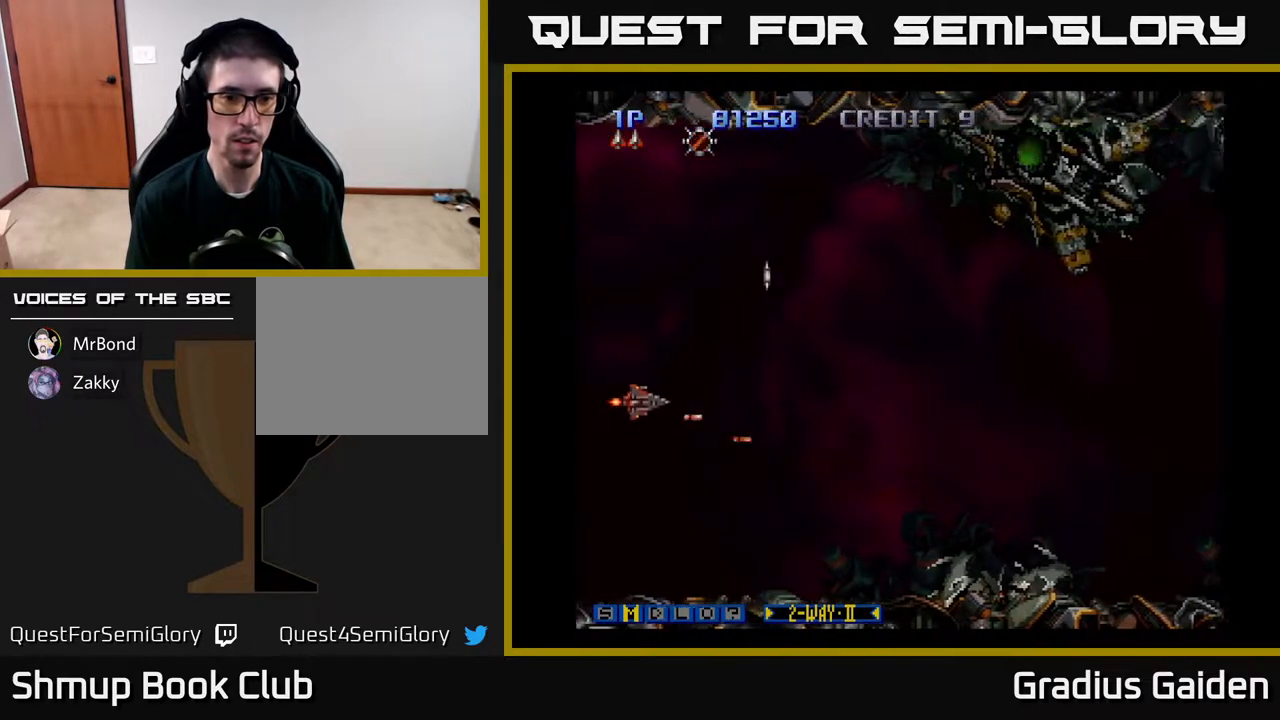
{"buttons": [], "events": [[33, "R2", "up"], [100, "R2", "down"], [217, "R2", "up"], [233, "DPAD_RIGHT", "down"], [283, "R2", "down"], [350, "DPAD_RIGHT", "up"], [450, "R2", "up"], [500, "DPAD_UP", "up"]]}
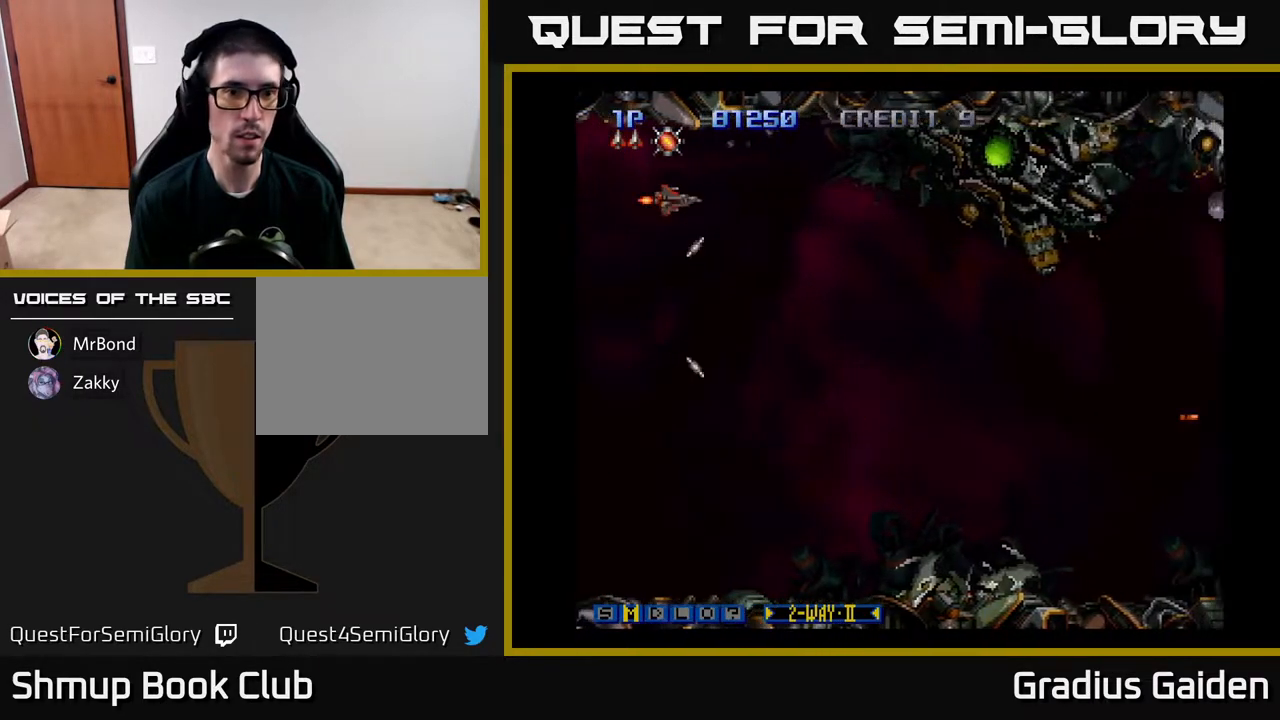
{"buttons": ["R2", "DPAD_DOWN"], "events": [[33, "R2", "down"], [150, "R2", "up"], [167, "DPAD_UP", "down"], [200, "DPAD_LEFT", "down"], [217, "R2", "down"], [283, "DPAD_LEFT", "up"], [283, "DPAD_UP", "up"], [383, "DPAD_DOWN", "down"], [383, "DPAD_LEFT", "down"], [383, "R2", "up"], [417, "R2", "down"], [433, "DPAD_LEFT", "up"]]}
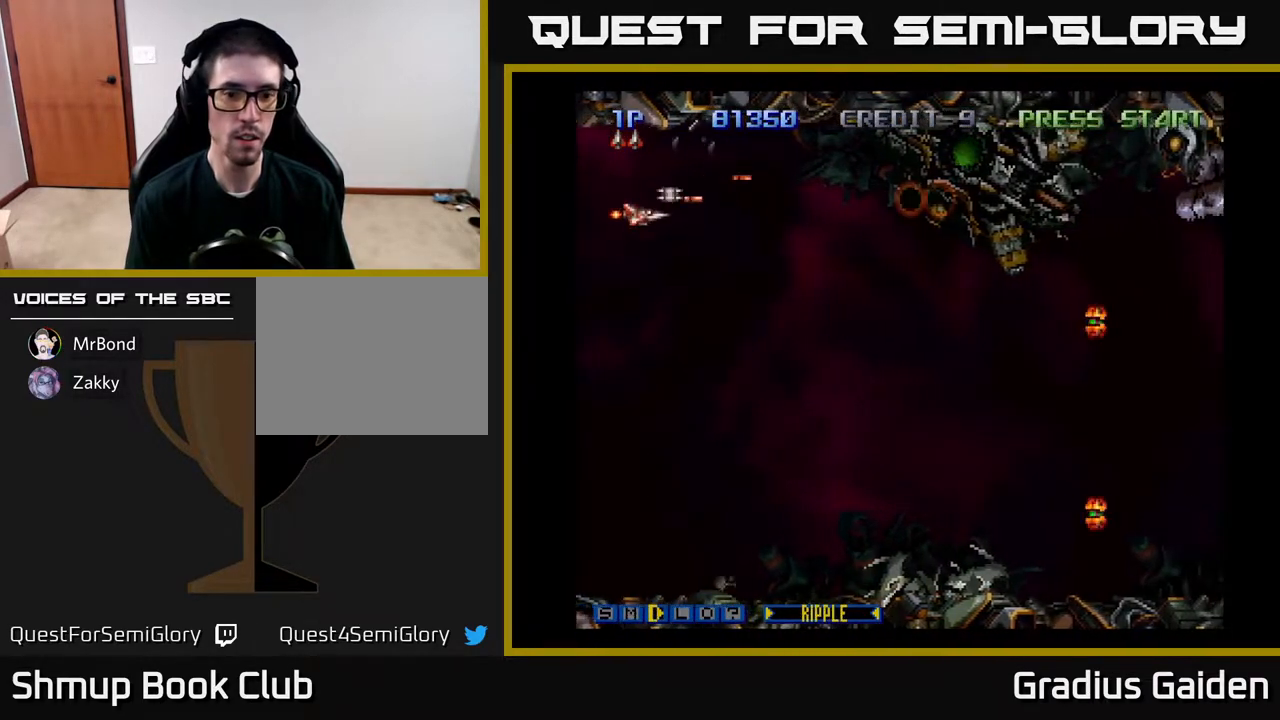
{"buttons": ["DPAD_RIGHT"], "events": [[33, "R2", "up"], [50, "DPAD_RIGHT", "down"], [117, "R2", "down"], [233, "DPAD_RIGHT", "up"], [250, "R2", "up"], [333, "R2", "down"], [367, "DPAD_DOWN", "up"], [367, "DPAD_RIGHT", "down"], [400, "DPAD_UP", "down"], [450, "R2", "up"], [483, "DPAD_UP", "up"]]}
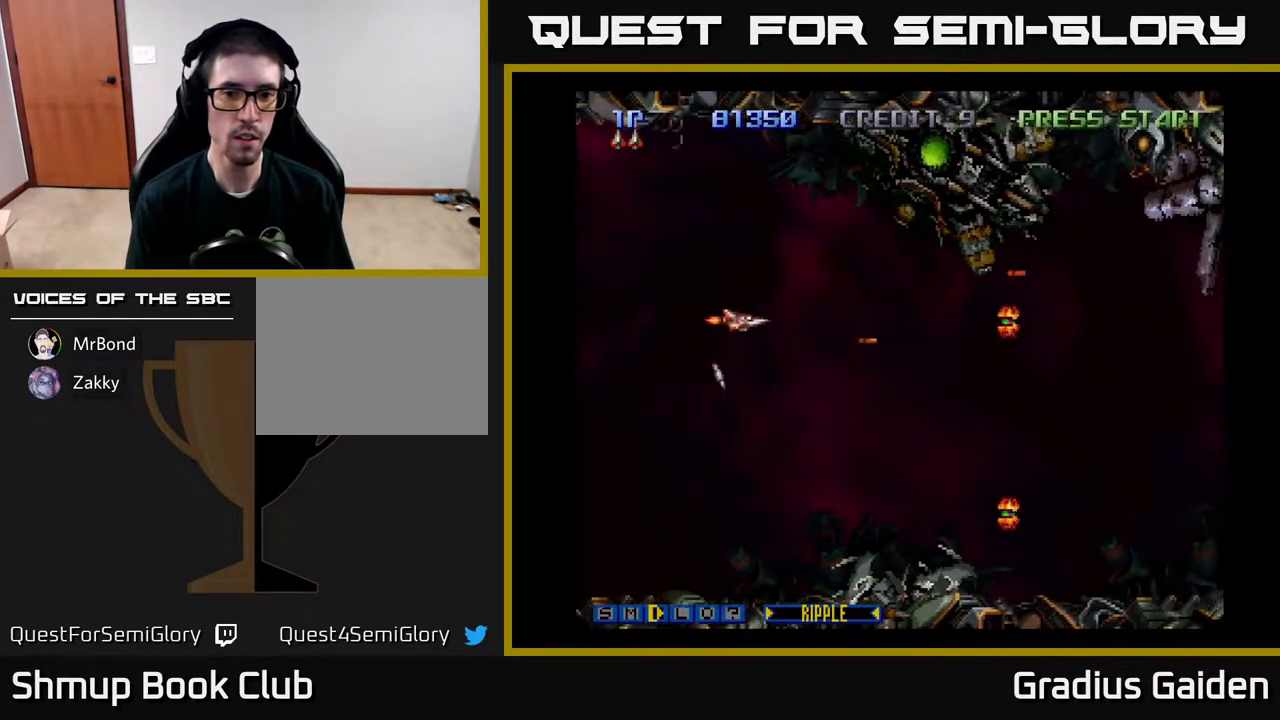
{"buttons": ["DPAD_DOWN", "DPAD_LEFT"], "events": [[17, "DPAD_DOWN", "down"], [17, "R2", "down"], [133, "DPAD_RIGHT", "up"], [167, "R2", "up"], [183, "DPAD_DOWN", "up"], [200, "R2", "down"], [250, "DPAD_LEFT", "down"], [267, "DPAD_DOWN", "down"], [350, "DPAD_LEFT", "up"], [350, "R2", "up"], [367, "DPAD_LEFT", "down"]]}
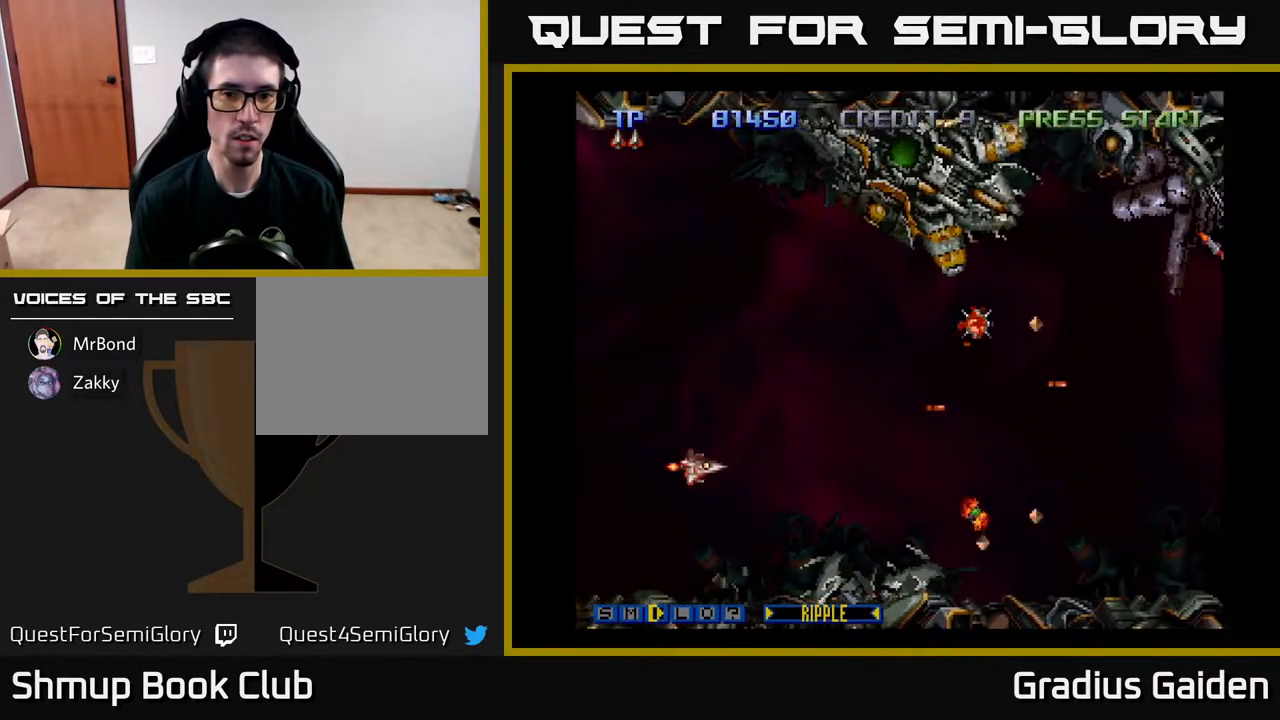
{"buttons": ["R2"], "events": [[17, "DPAD_DOWN", "up"], [17, "R2", "down"], [150, "DPAD_LEFT", "up"], [150, "R2", "up"], [183, "DPAD_DOWN", "down"], [217, "R2", "down"], [283, "DPAD_DOWN", "up"], [350, "R2", "up"], [433, "R2", "down"]]}
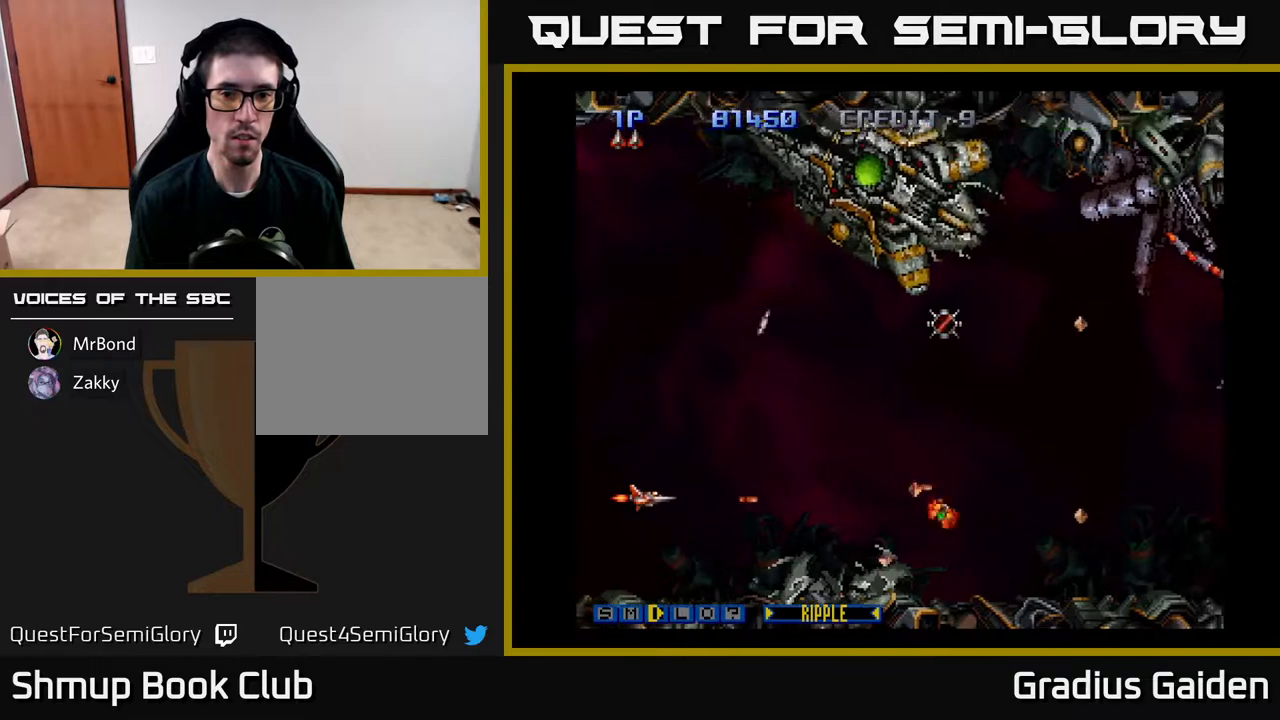
{"buttons": ["R2"], "events": [[33, "R2", "up"], [100, "R2", "down"], [200, "DPAD_DOWN", "down"], [200, "R2", "up"], [250, "DPAD_DOWN", "up"], [317, "R2", "down"], [383, "R2", "up"], [467, "R2", "down"]]}
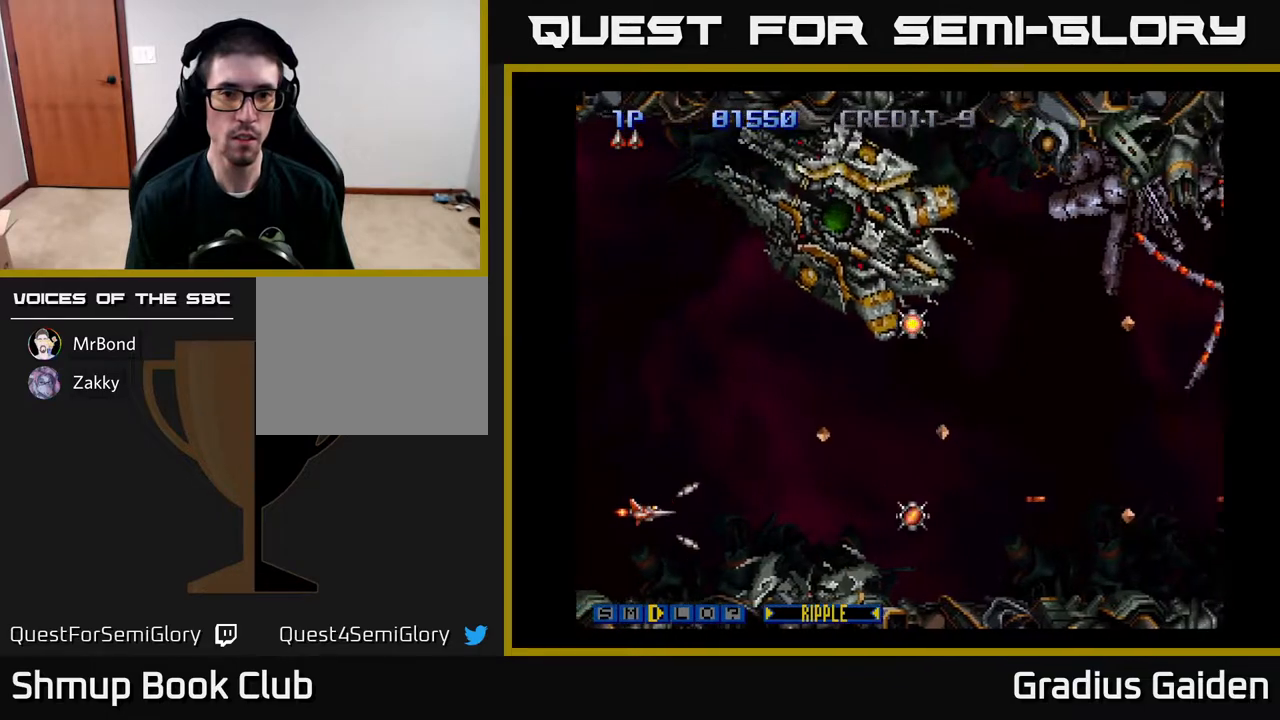
{"buttons": ["R2"], "events": [[17, "DPAD_UP", "down"], [83, "R2", "up"], [300, "DPAD_LEFT", "down"], [317, "R2", "down"], [333, "DPAD_UP", "up"], [450, "DPAD_LEFT", "up"]]}
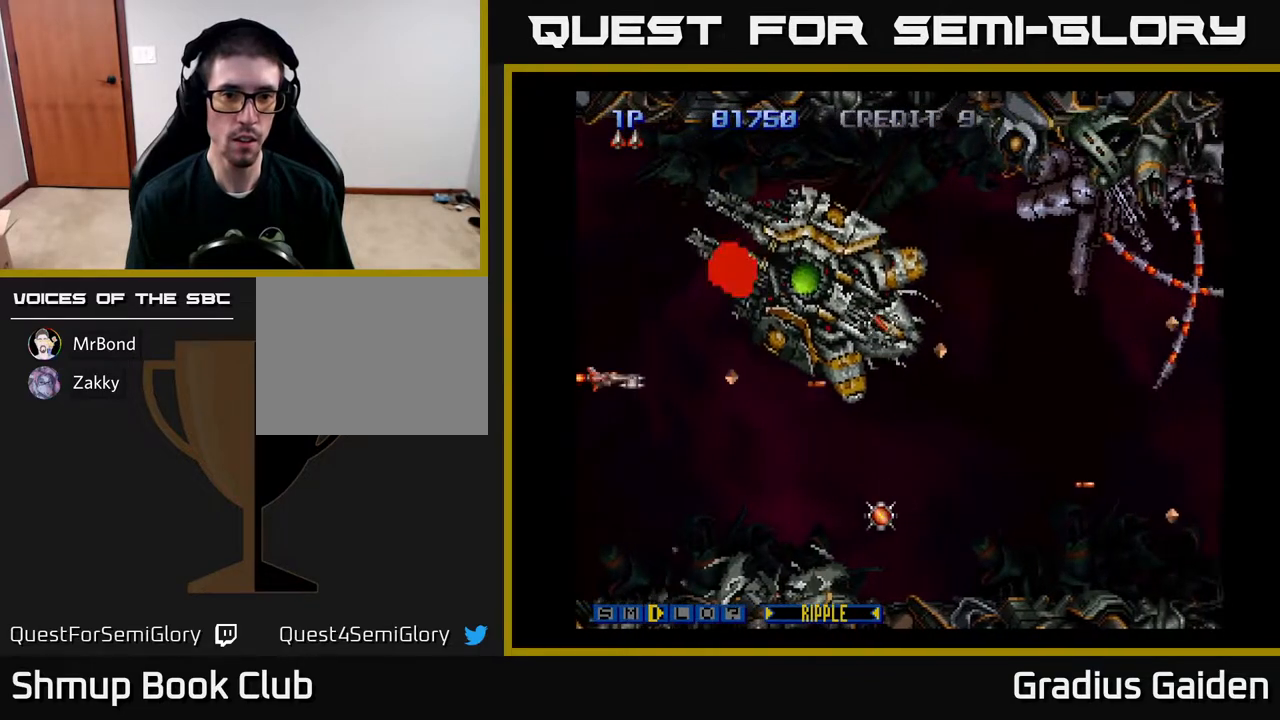
{"buttons": ["R2"], "events": [[67, "DPAD_DOWN", "down"], [67, "R2", "up"], [117, "R2", "down"], [167, "DPAD_DOWN", "up"]]}
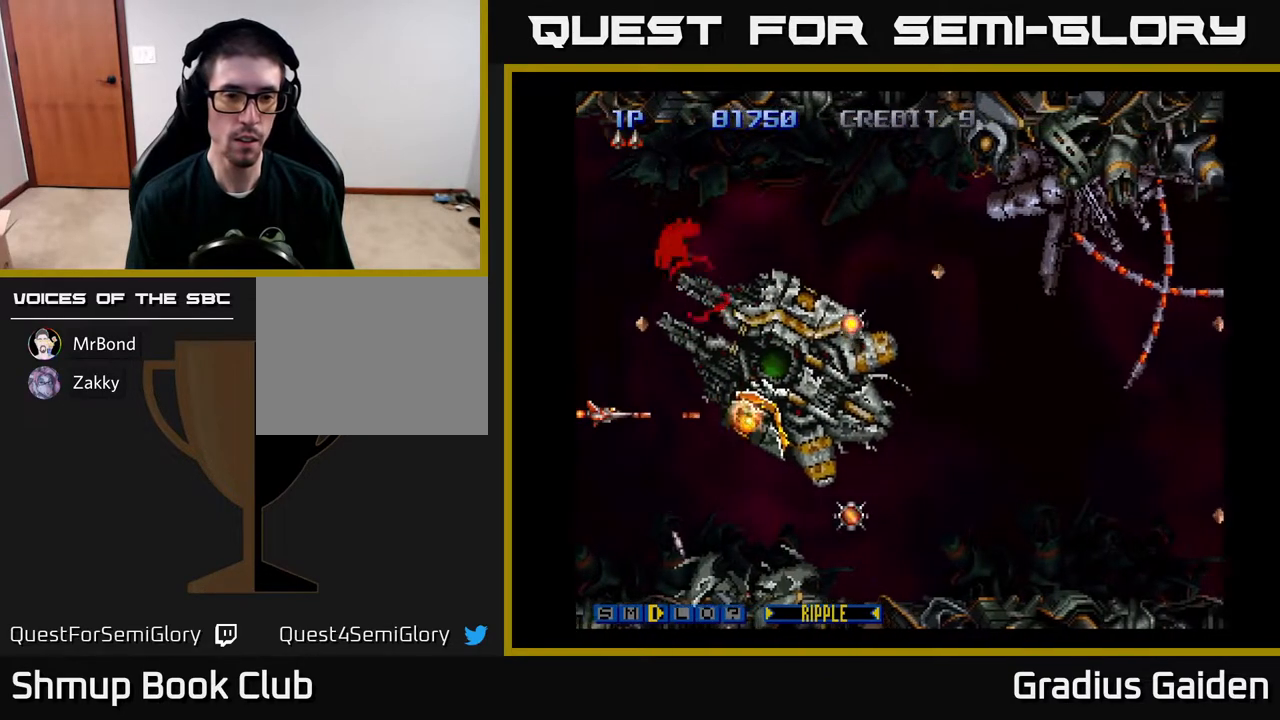
{"buttons": ["DPAD_RIGHT"], "events": [[233, "DPAD_UP", "down"], [317, "DPAD_LEFT", "down"], [383, "DPAD_LEFT", "up"], [483, "DPAD_UP", "up"], [483, "R2", "up"], [500, "DPAD_RIGHT", "down"]]}
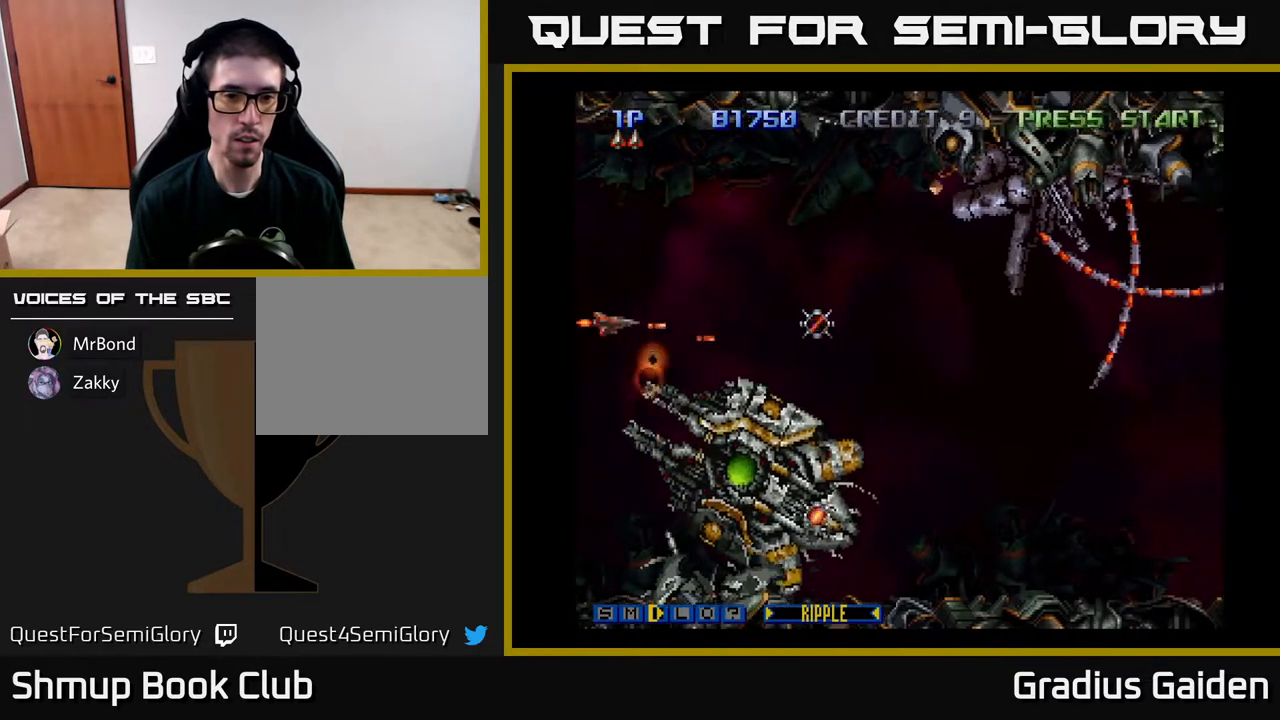
{"buttons": ["R2"], "events": [[50, "R2", "down"], [67, "DPAD_DOWN", "down"], [133, "DPAD_RIGHT", "up"], [150, "R2", "up"], [167, "DPAD_DOWN", "up"], [250, "R2", "down"], [350, "R2", "up"], [417, "R2", "down"]]}
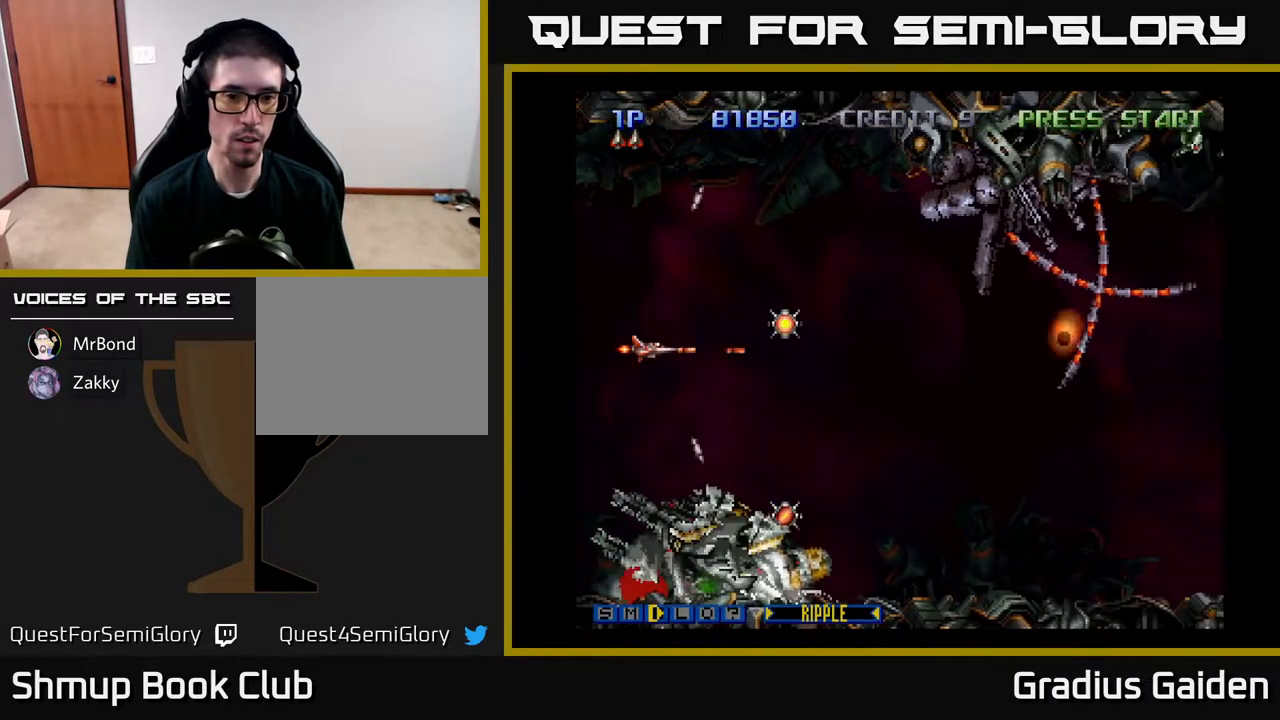
{"buttons": ["R2"], "events": [[17, "R2", "up"], [83, "R2", "down"], [200, "R2", "up"], [283, "R2", "down"], [367, "R2", "up"], [450, "R2", "down"]]}
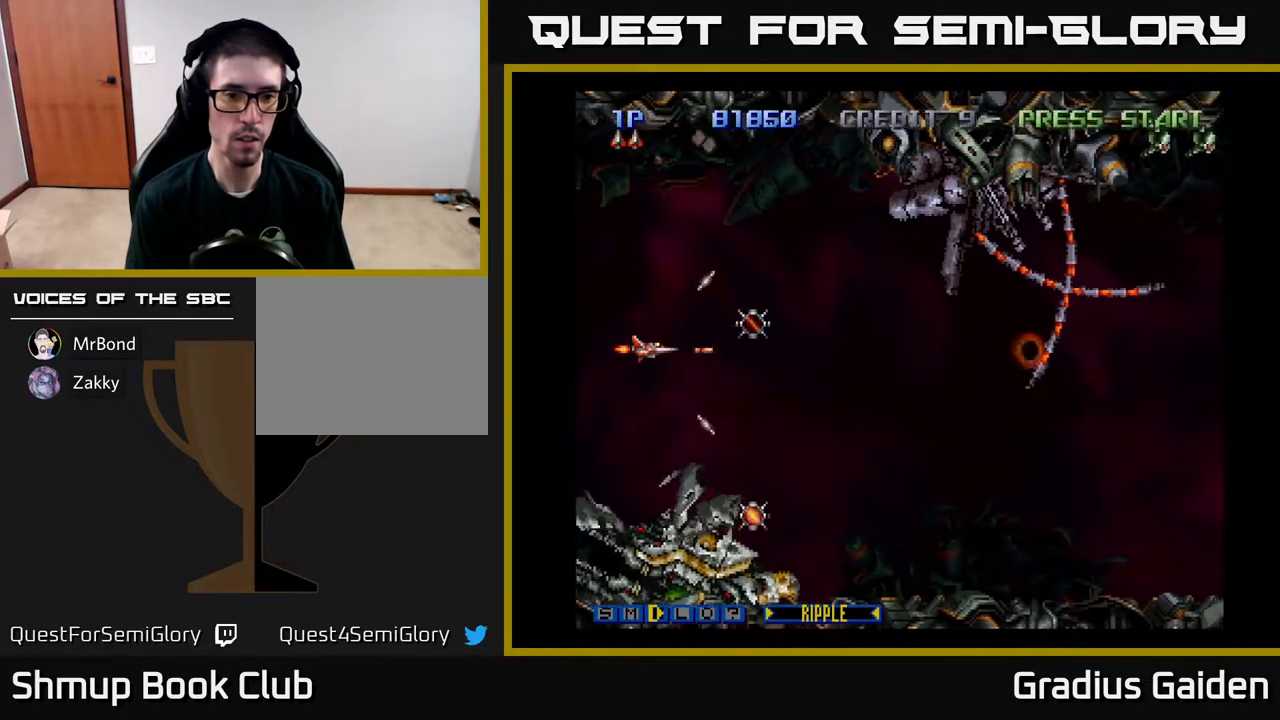
{"buttons": ["DPAD_RIGHT"], "events": [[67, "R2", "up"], [150, "R2", "down"], [233, "R2", "up"], [317, "DPAD_RIGHT", "down"], [317, "R2", "down"], [350, "DPAD_UP", "down"], [467, "R2", "up"], [500, "DPAD_UP", "up"]]}
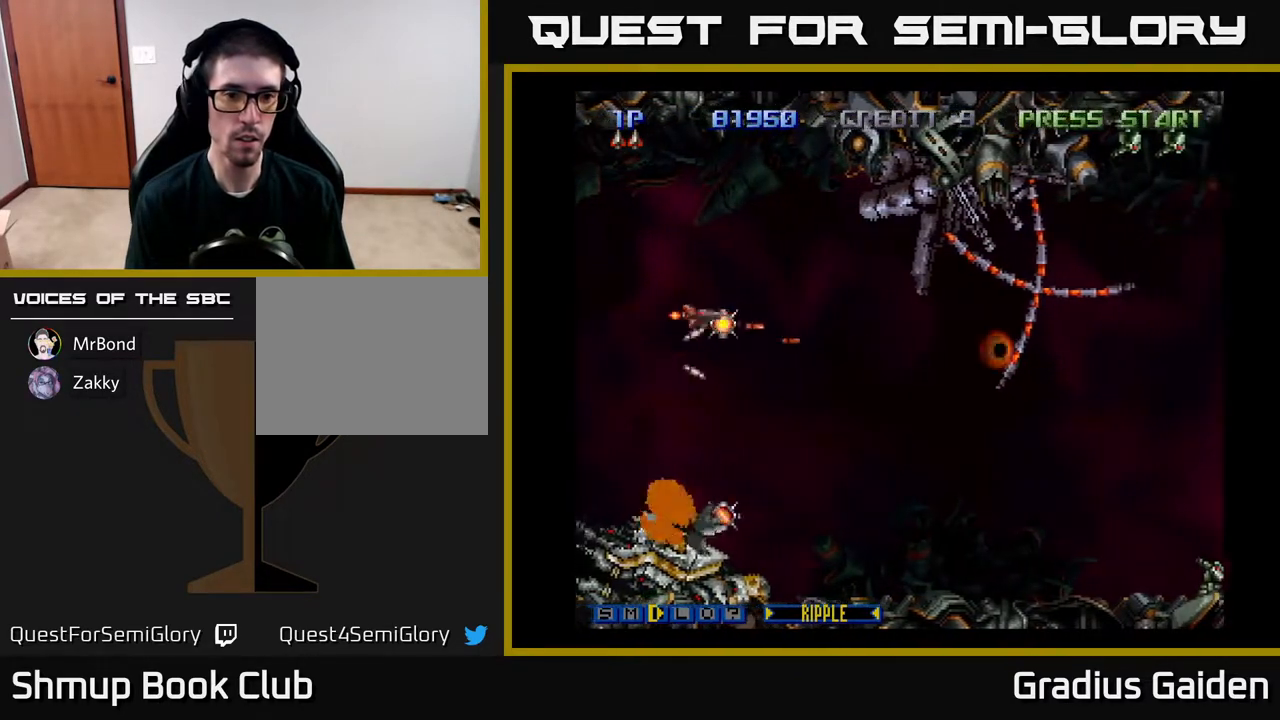
{"buttons": ["R2", "DPAD_DOWN", "DPAD_LEFT"], "events": [[33, "R2", "down"], [67, "DPAD_DOWN", "down"], [83, "DPAD_RIGHT", "up"], [133, "R2", "up"], [200, "R2", "down"], [350, "R2", "up"], [417, "DPAD_LEFT", "down"], [417, "R2", "down"]]}